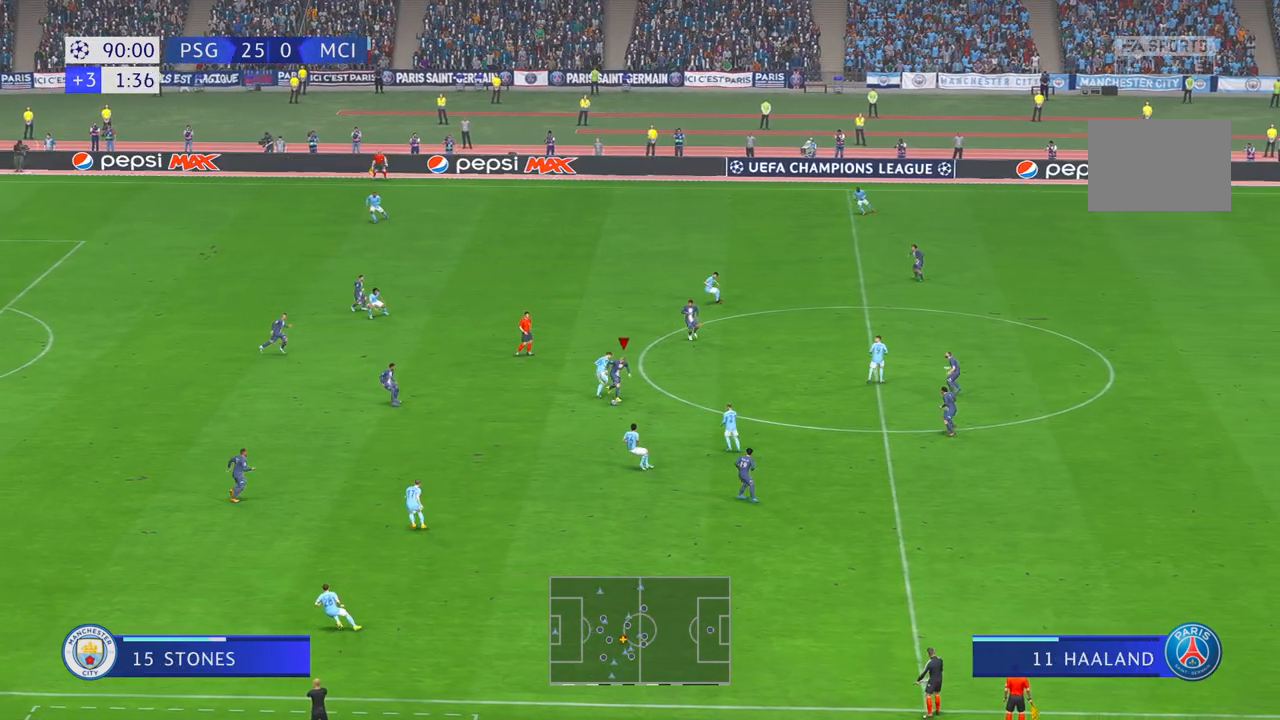
Gameplay with a controller (Xbox layout); each line is a JSON object with the inputs held at the frame after it (dt_ms = milliseconds from this image to that frame). "events" lists button and stick changes between this image and that frame as [ms after this image, input, new state], when the widget could be followed in between. Not read: DPAD_DOWN L3 R3.
{"dt_ms": 500, "buttons": ["R2"], "left_stick": "up", "right_stick": "center", "events": [[83, "left_stick", "left"], [283, "A", "down"], [283, "left_stick", "up-left"], [400, "A", "up"], [467, "left_stick", "up"]]}
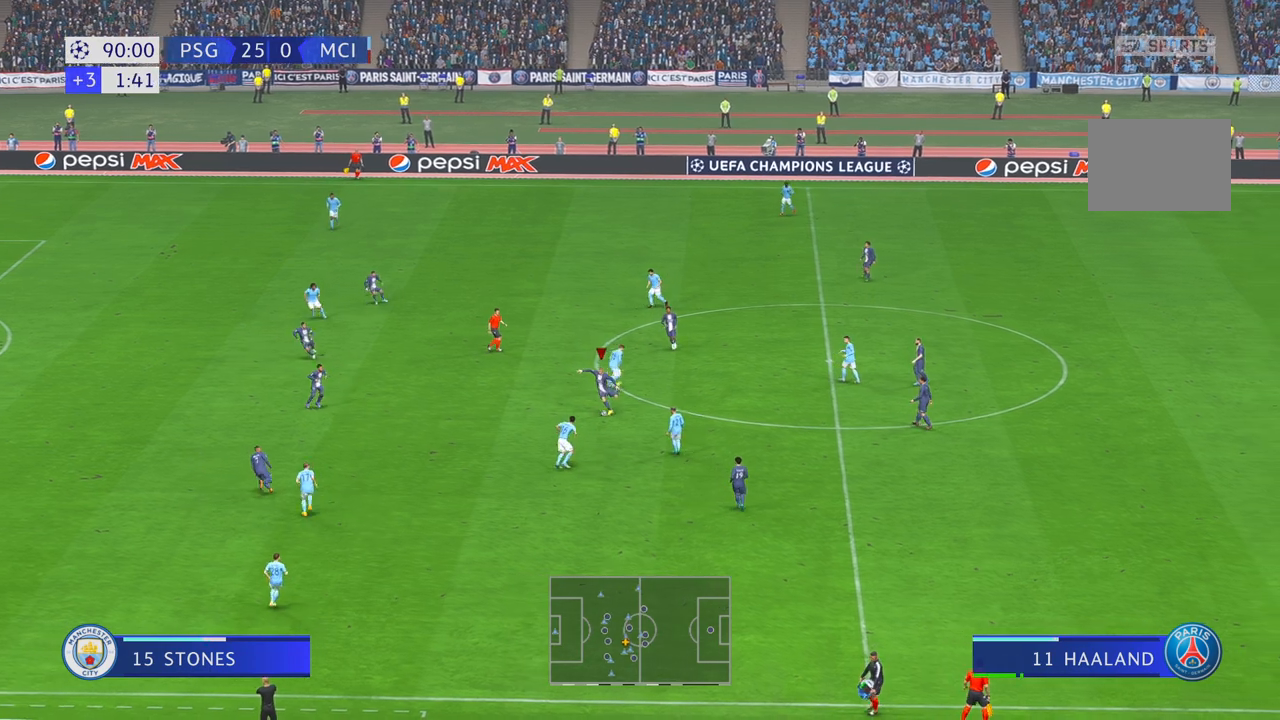
{"dt_ms": 500, "buttons": ["R2"], "left_stick": "up", "right_stick": "center", "events": []}
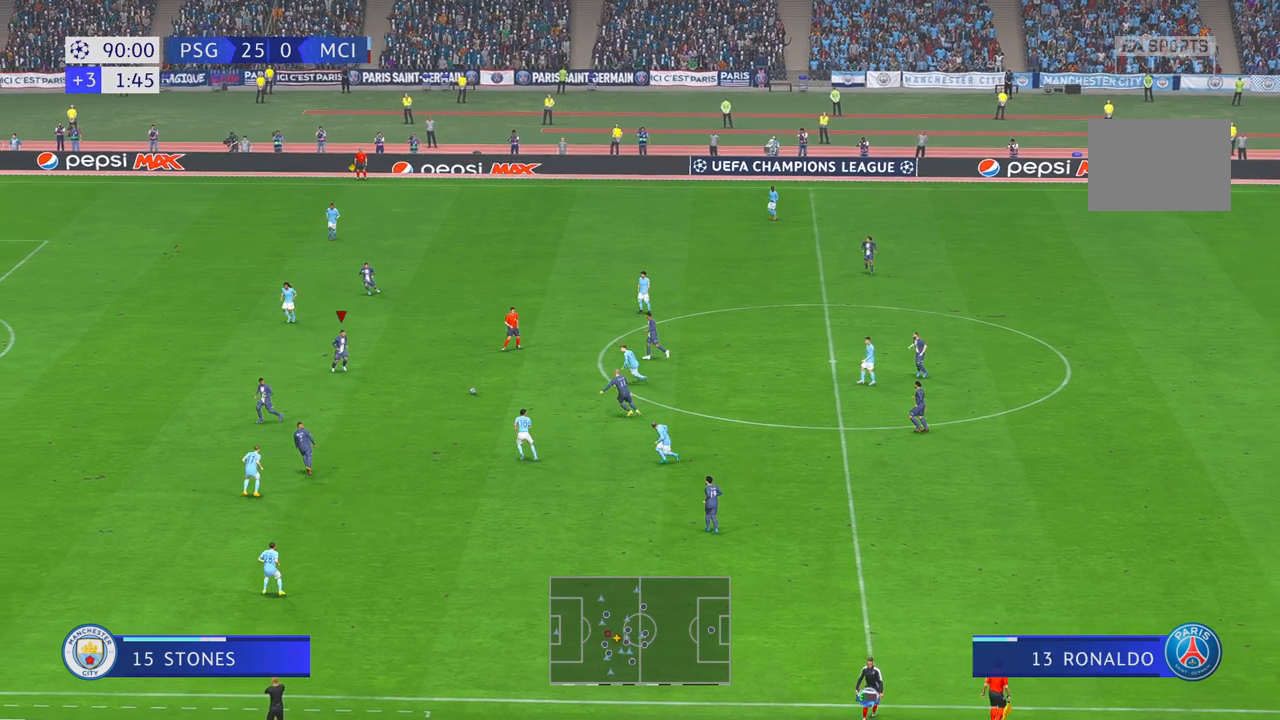
{"dt_ms": 500, "buttons": ["R2"], "left_stick": "left", "right_stick": "center", "events": [[367, "left_stick", "up-left"], [483, "left_stick", "left"]]}
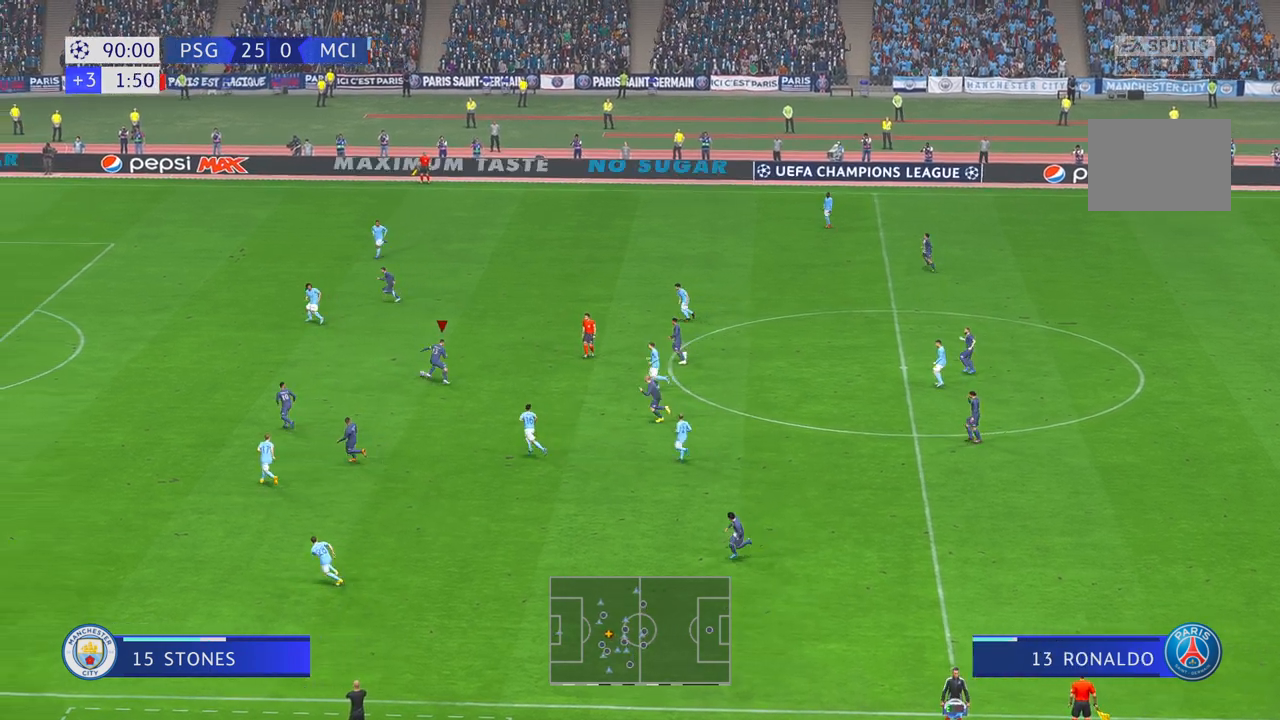
{"dt_ms": 1000, "buttons": [], "left_stick": "left", "right_stick": "center", "events": [[283, "R1", "down"], [300, "R2", "up"], [350, "B", "down"], [517, "B", "up"], [617, "R1", "up"]]}
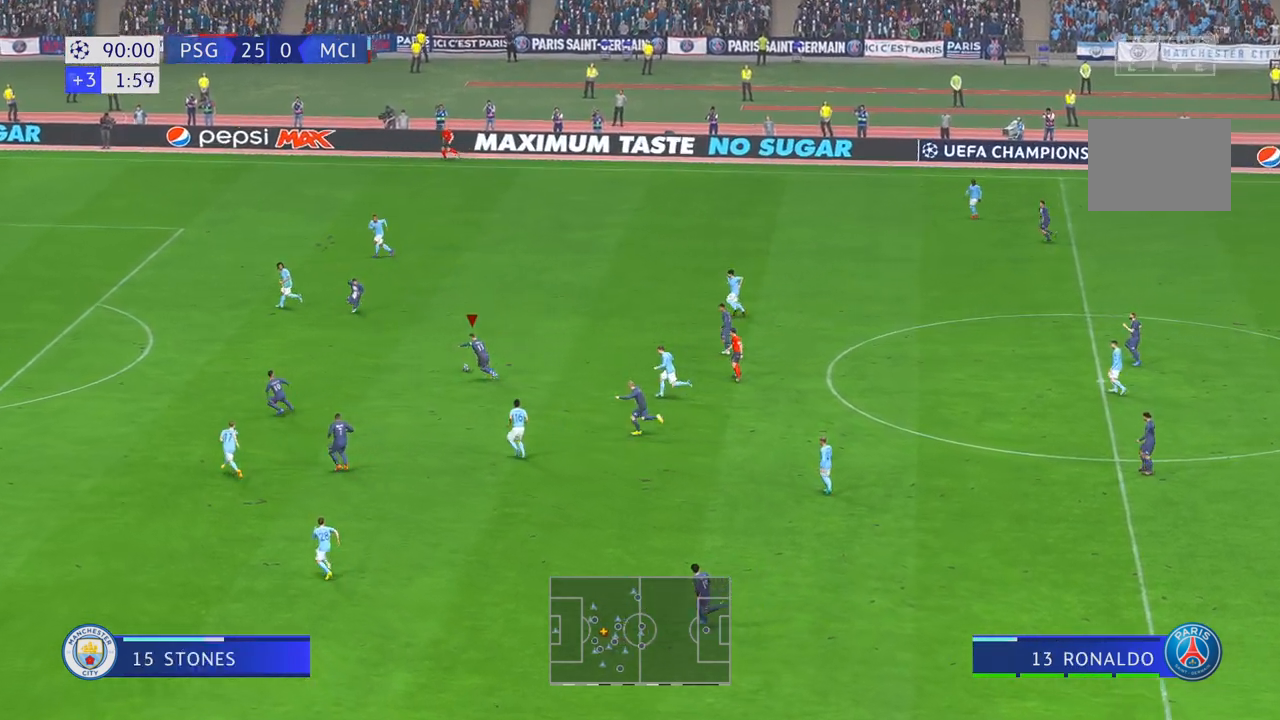
{"dt_ms": 500, "buttons": [], "left_stick": "left", "right_stick": "center", "events": []}
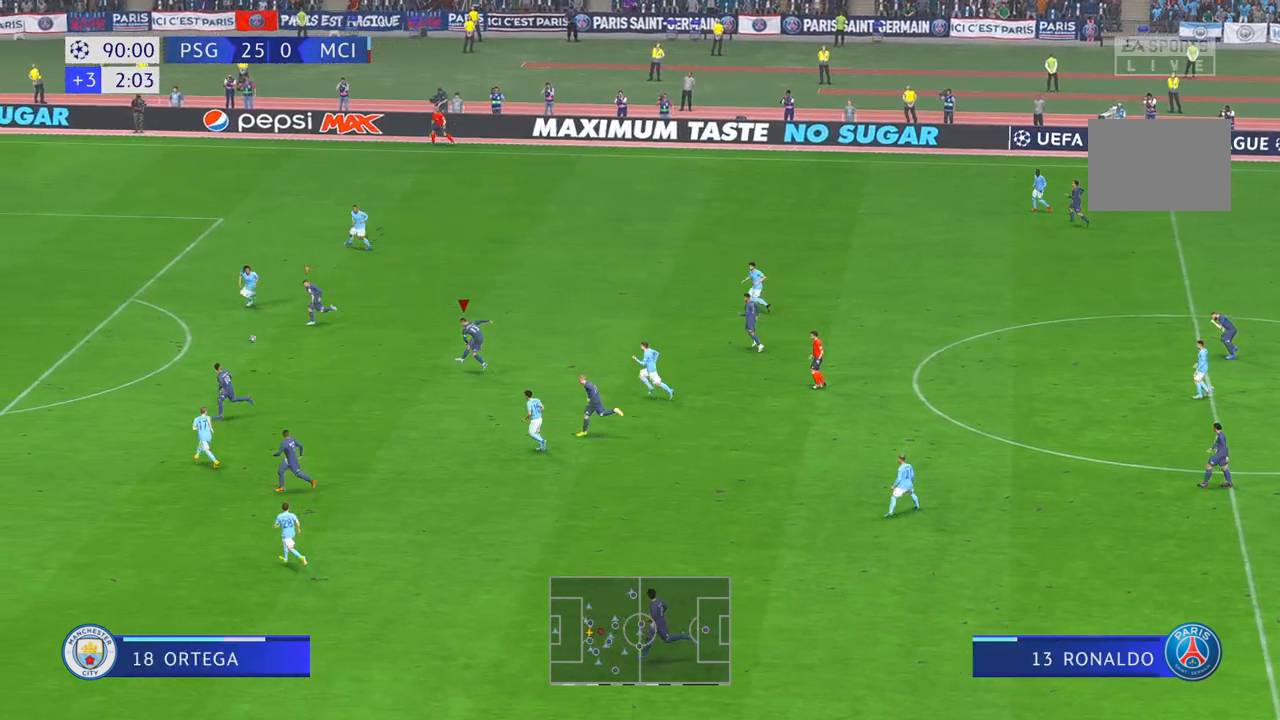
{"dt_ms": 500, "buttons": [], "left_stick": "left", "right_stick": "center", "events": [[300, "DPAD_UP", "down"], [317, "DPAD_UP", "up"]]}
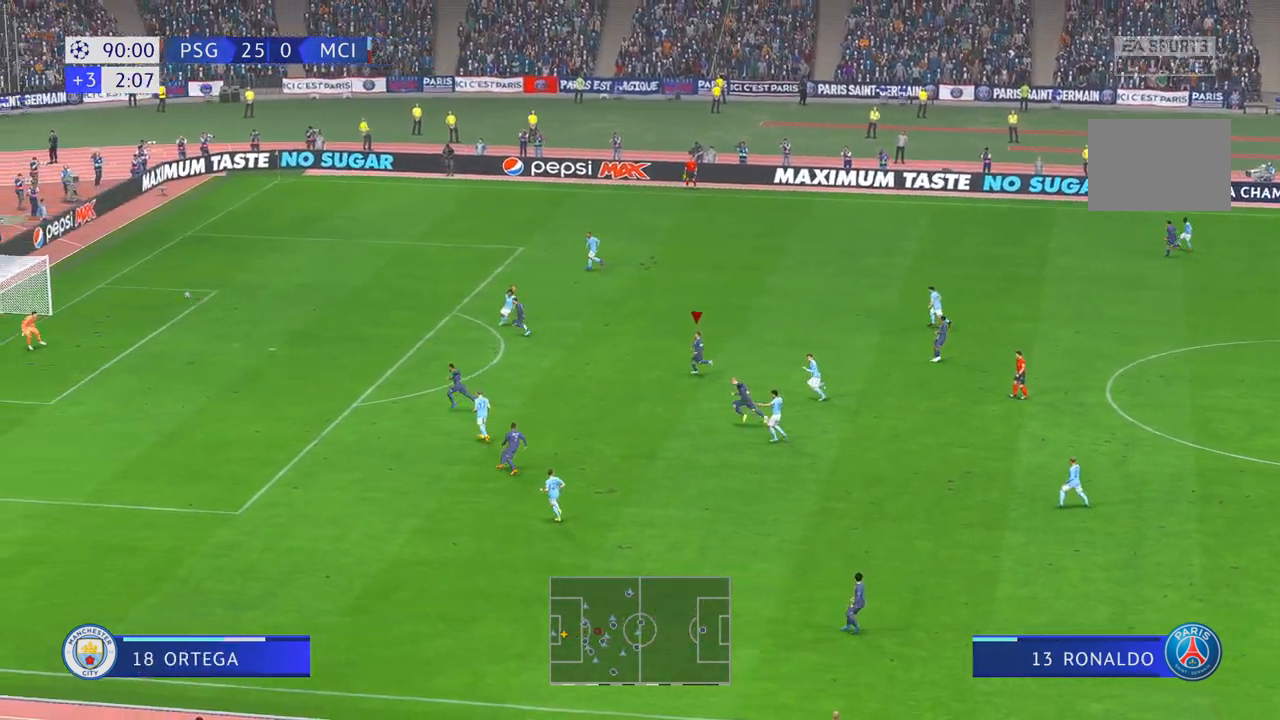
{"dt_ms": 500, "buttons": [], "left_stick": "center", "right_stick": "center", "events": [[200, "left_stick", "center"]]}
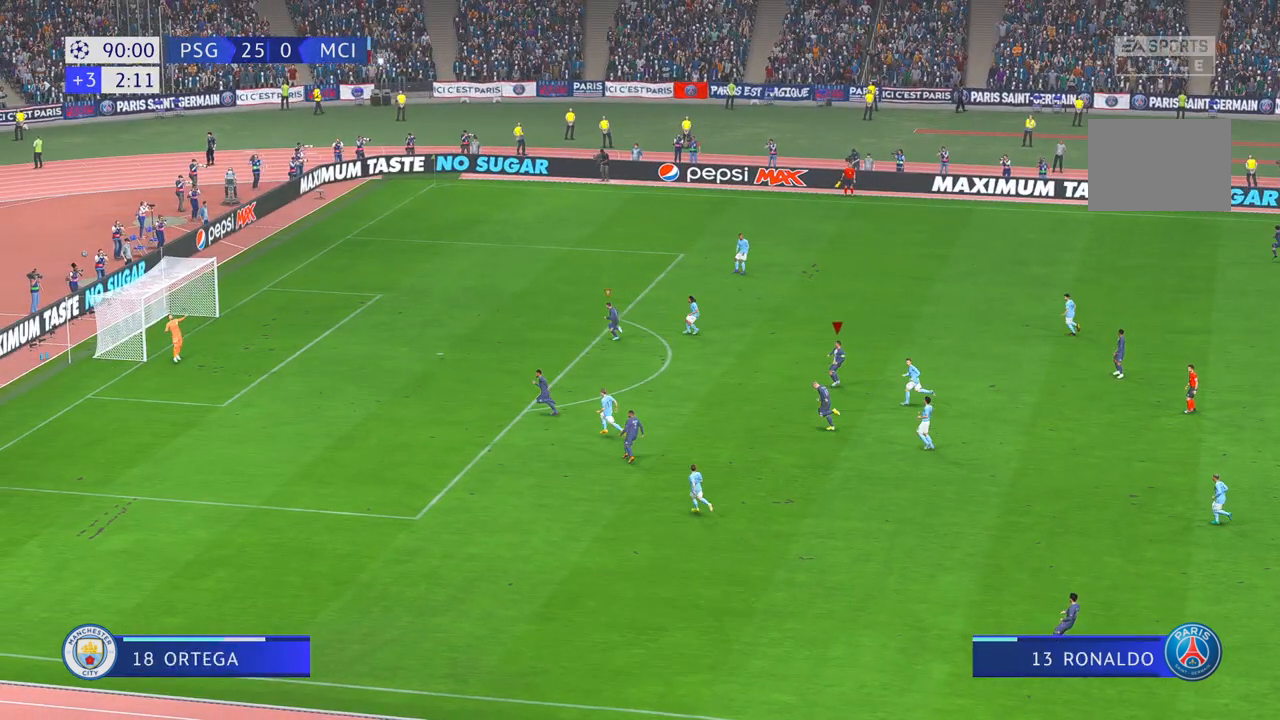
{"dt_ms": 500, "buttons": [], "left_stick": "center", "right_stick": "center", "events": []}
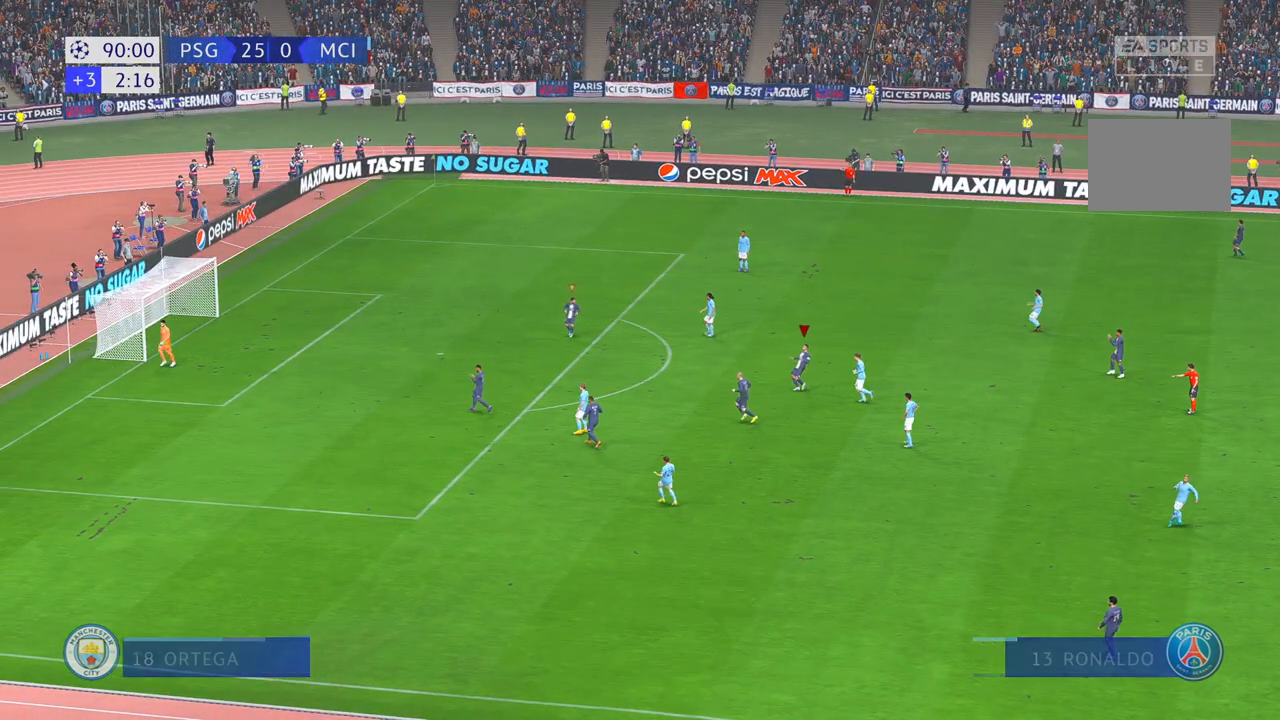
{"dt_ms": 500, "buttons": [], "left_stick": "center", "right_stick": "center", "events": []}